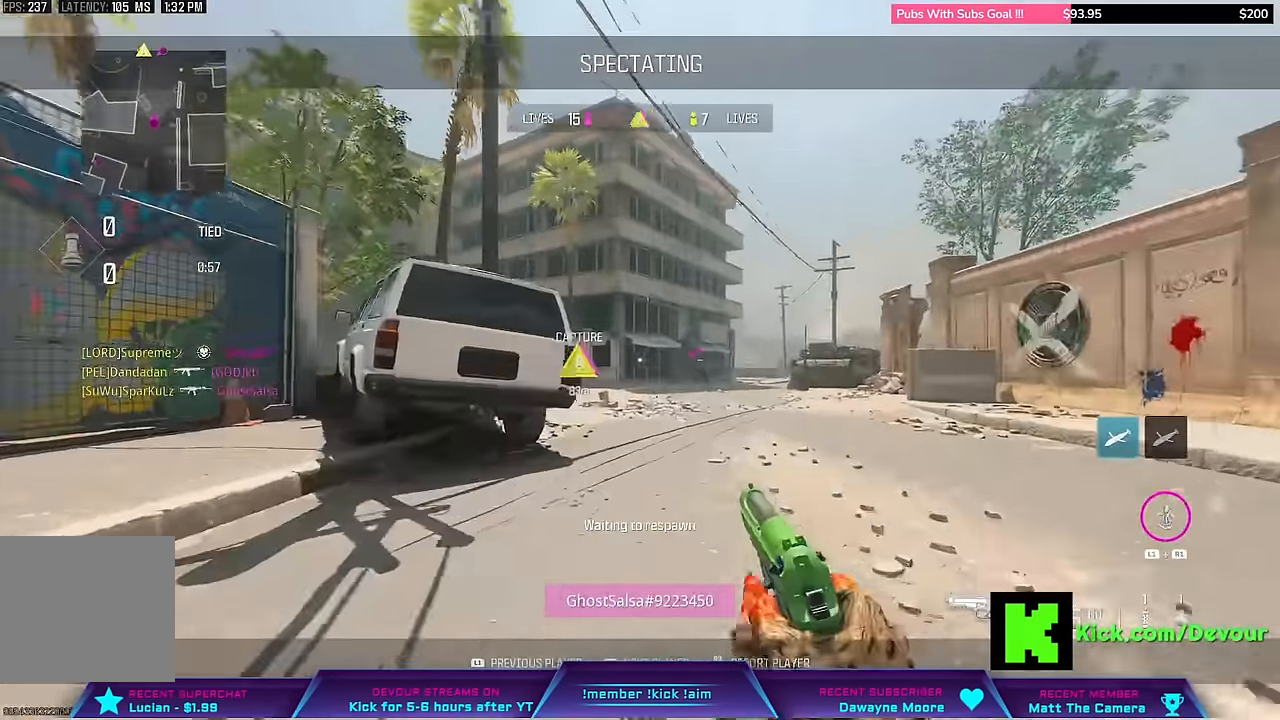
Gameplay with a controller (PlayStation layout); each line is a JSON object with the inputs held at the frame after it (dt_ms = milliseconds from this image to that frame). "events" lists button and stick changes between this image and that frame as [ms after this image, input, new state], when the widget could be followed in between. Not read: L1 left_stick.
{"dt_ms": 500, "buttons": ["SQUARE"], "right_stick": "center"}
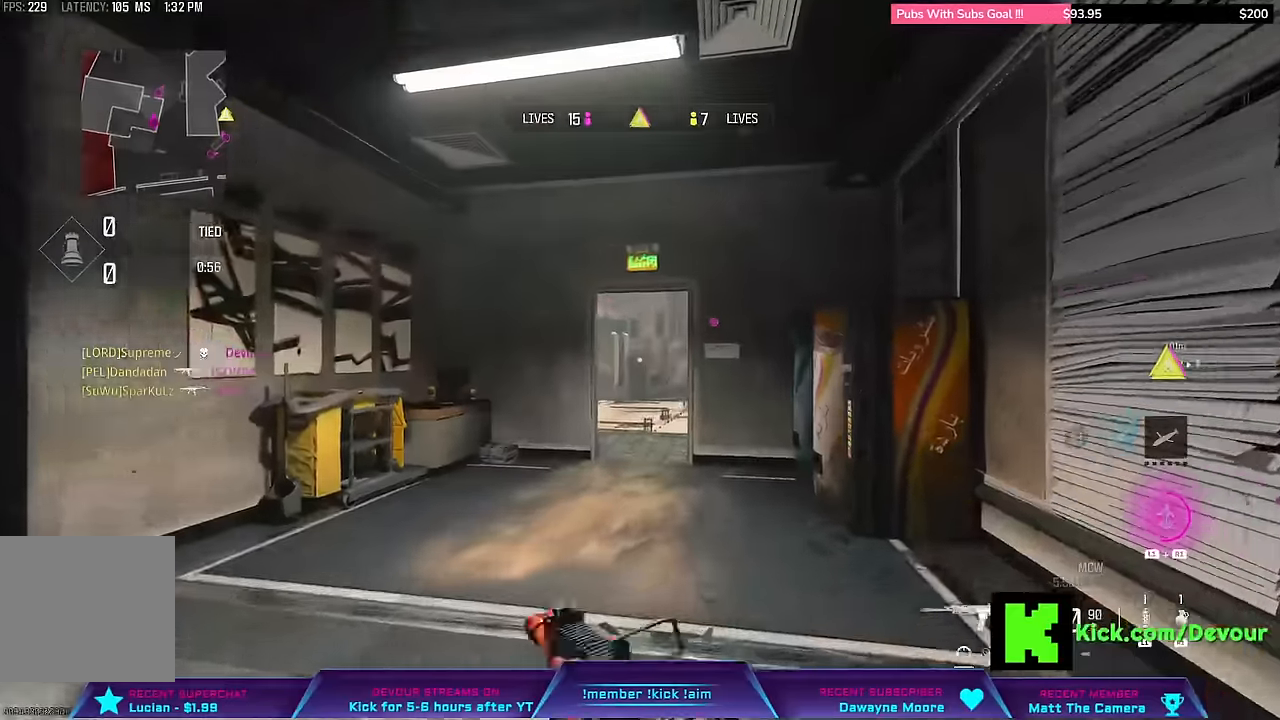
{"dt_ms": 500, "buttons": ["L3"], "right_stick": "center", "events": [[34, "L3", "down"], [34, "SQUARE", "up"], [167, "CROSS", "down"], [167, "SQUARE", "down"], [217, "CROSS", "up"], [217, "L3", "up"], [217, "SQUARE", "up"], [384, "L3", "down"]]}
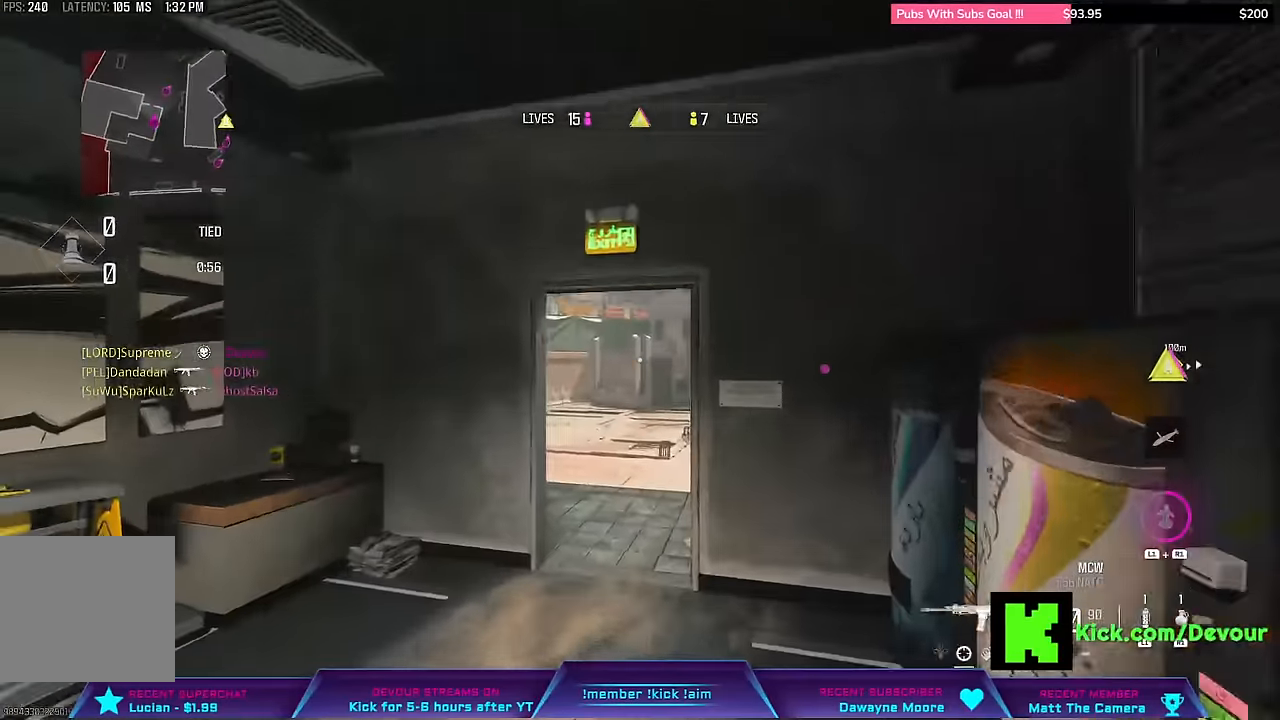
{"dt_ms": 500, "buttons": [], "right_stick": "right", "events": [[67, "L3", "up"], [267, "L3", "down"], [417, "right_stick", "right"], [467, "L3", "up"]]}
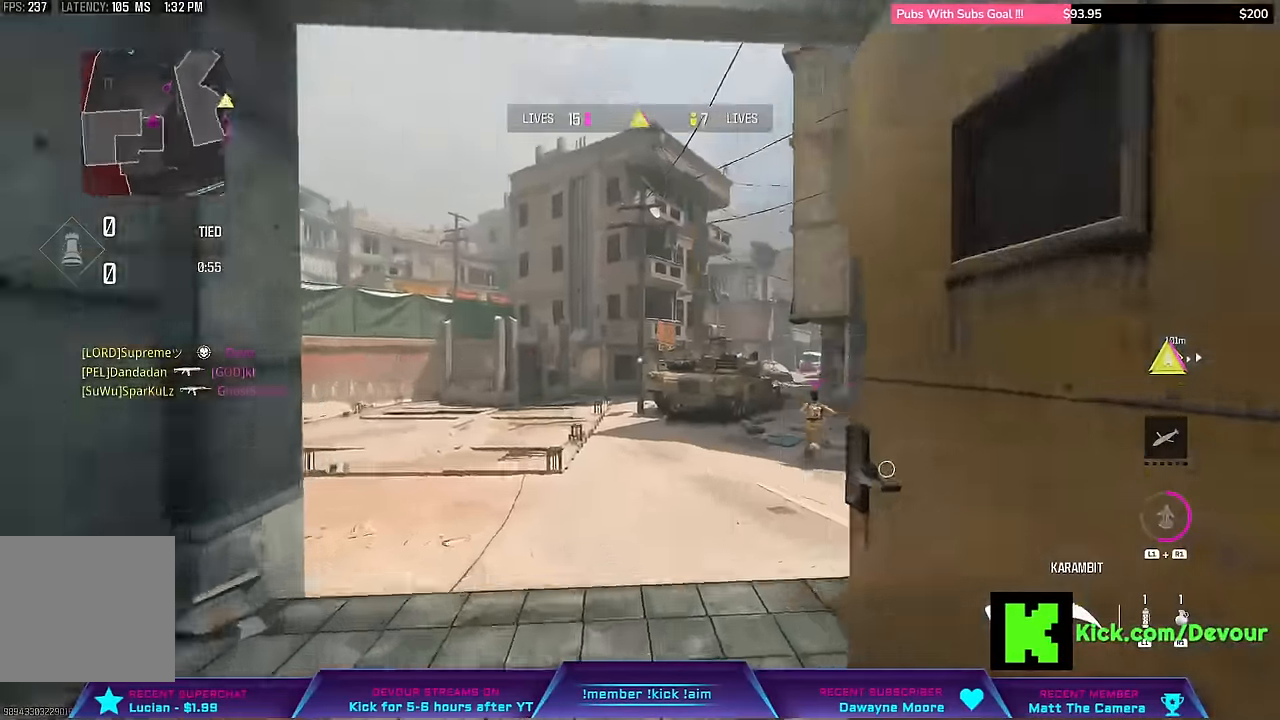
{"dt_ms": 500, "buttons": ["R1", "L3"], "right_stick": "center", "events": [[34, "R1", "down"], [184, "right_stick", "center"], [384, "L3", "down"]]}
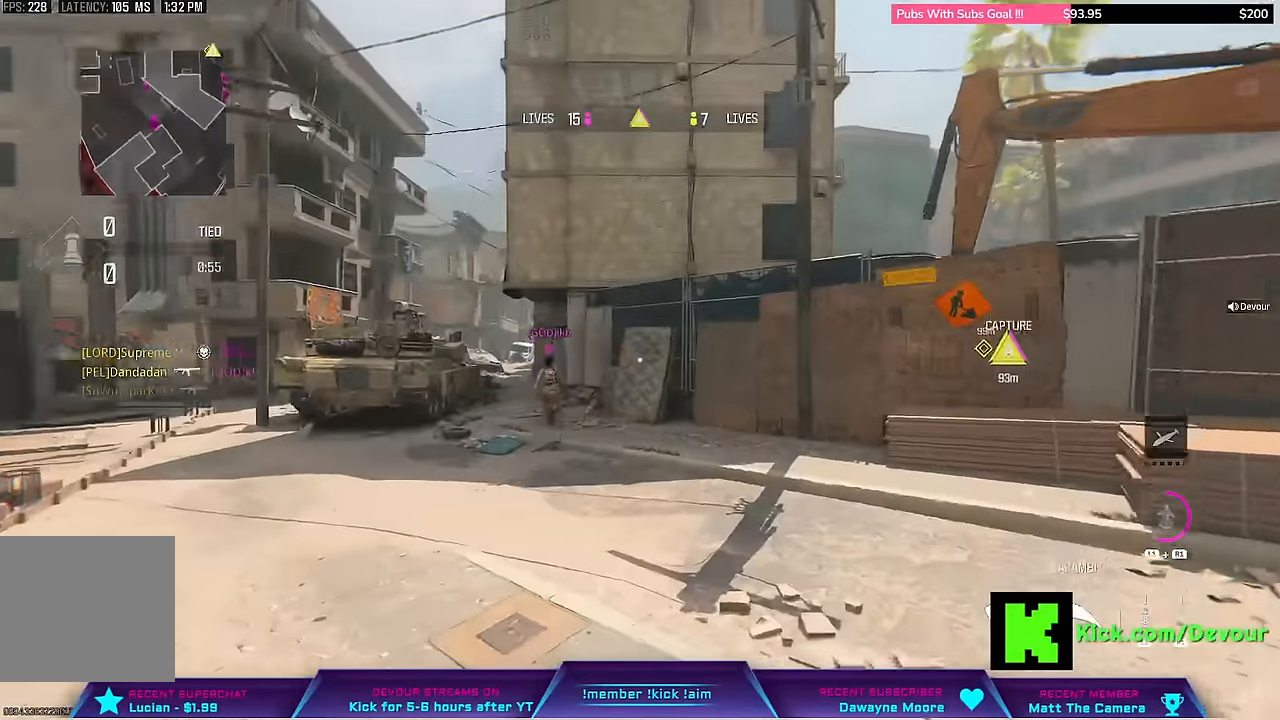
{"dt_ms": 1000, "buttons": ["L3"], "right_stick": "center"}
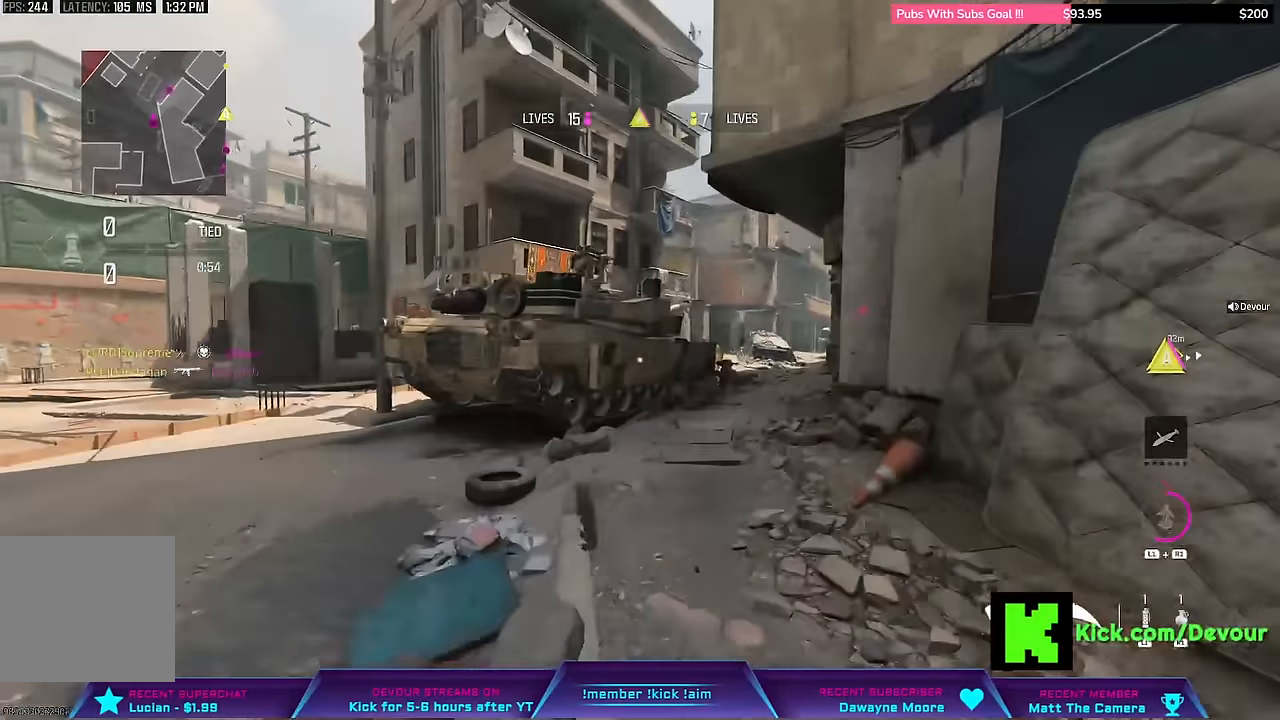
{"dt_ms": 500, "buttons": [], "right_stick": "center", "events": [[17, "L3", "up"], [134, "L3", "down"], [200, "L3", "up"], [334, "L3", "down"], [450, "L3", "up"]]}
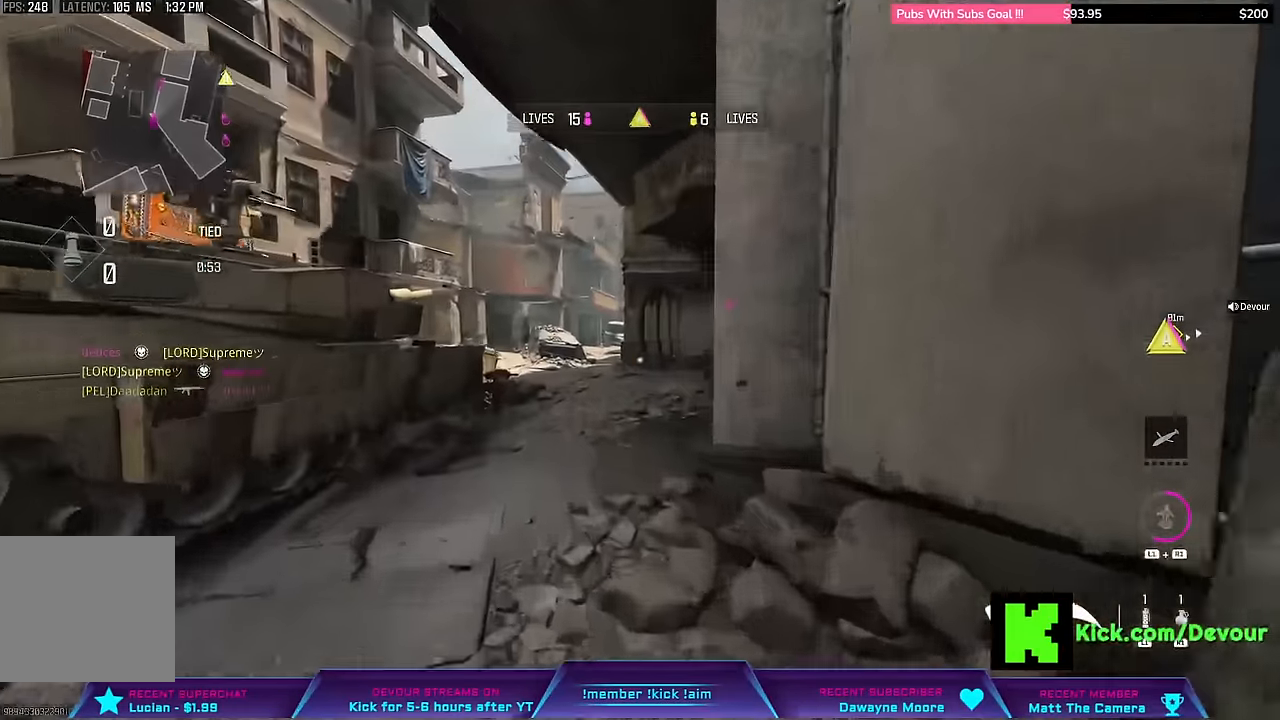
{"dt_ms": 500, "buttons": [], "right_stick": "center", "events": []}
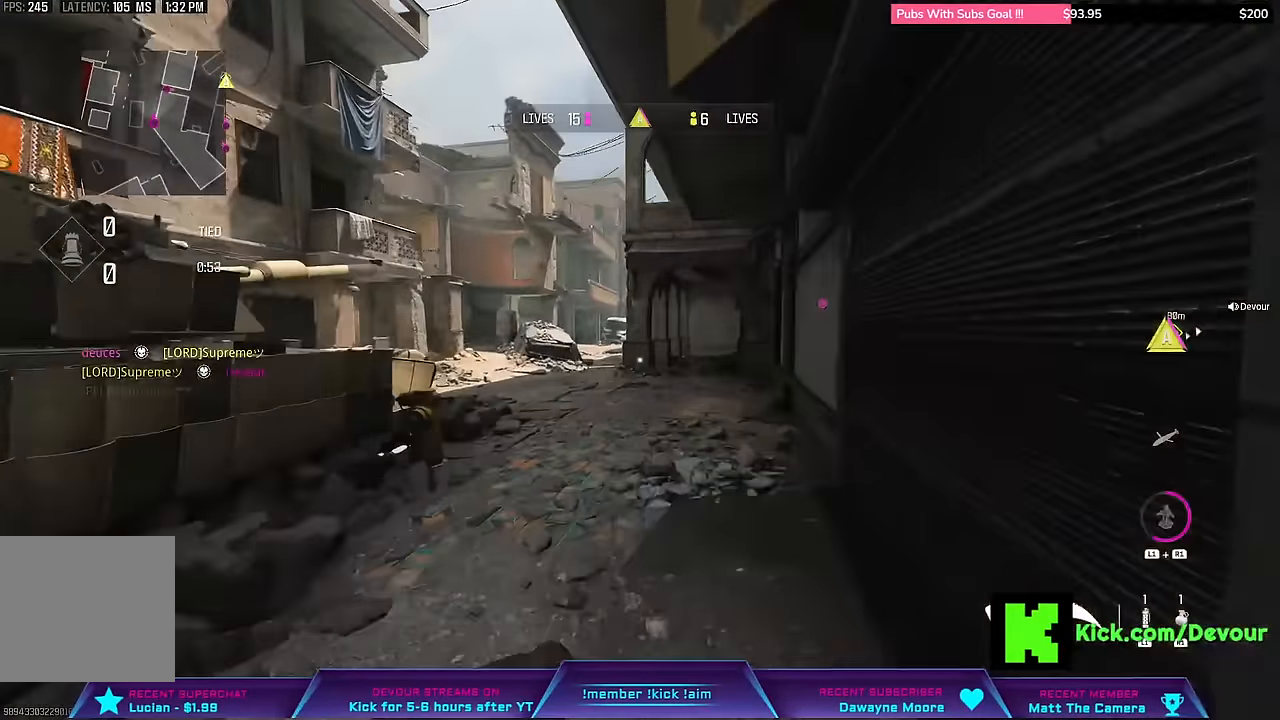
{"dt_ms": 500, "buttons": [], "right_stick": "center", "events": [[34, "L3", "down"], [150, "L3", "up"], [300, "CIRCLE", "down"], [384, "CIRCLE", "up"], [384, "L3", "down"], [450, "L3", "up"]]}
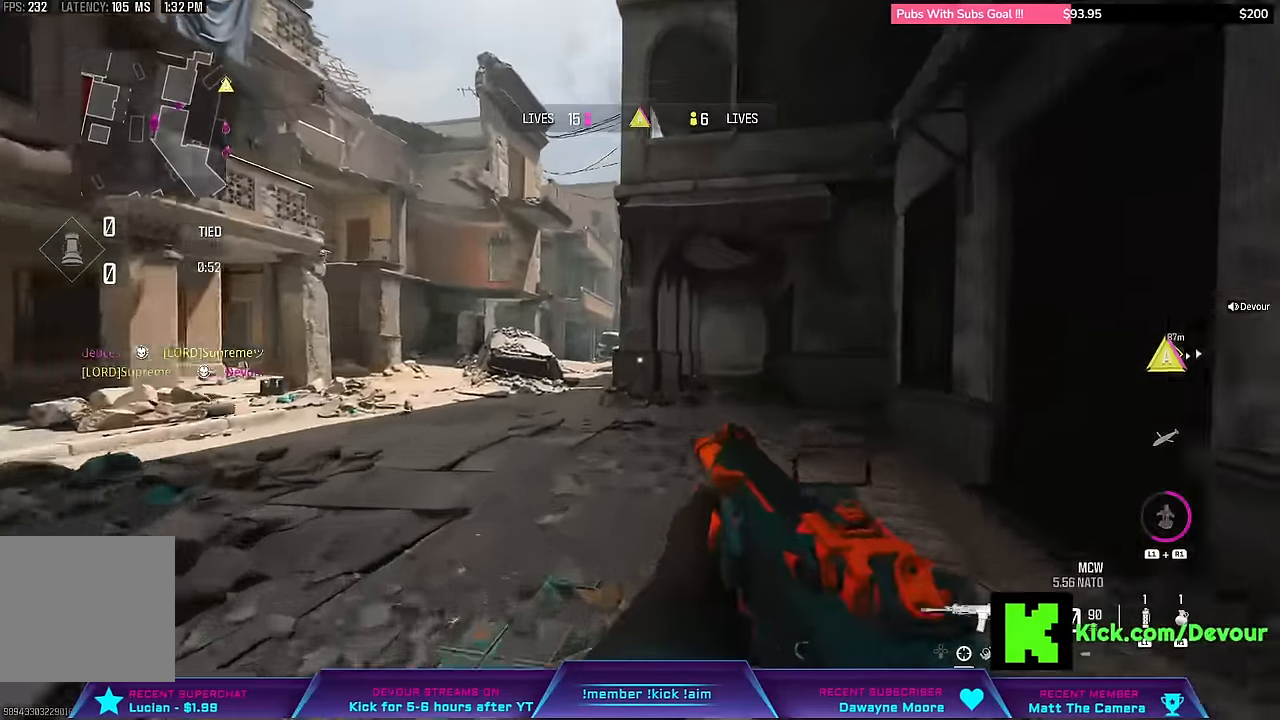
{"dt_ms": 500, "buttons": ["L3"], "right_stick": "left", "events": [[117, "L3", "down"], [234, "L3", "up"], [300, "right_stick", "left"], [350, "L3", "down"]]}
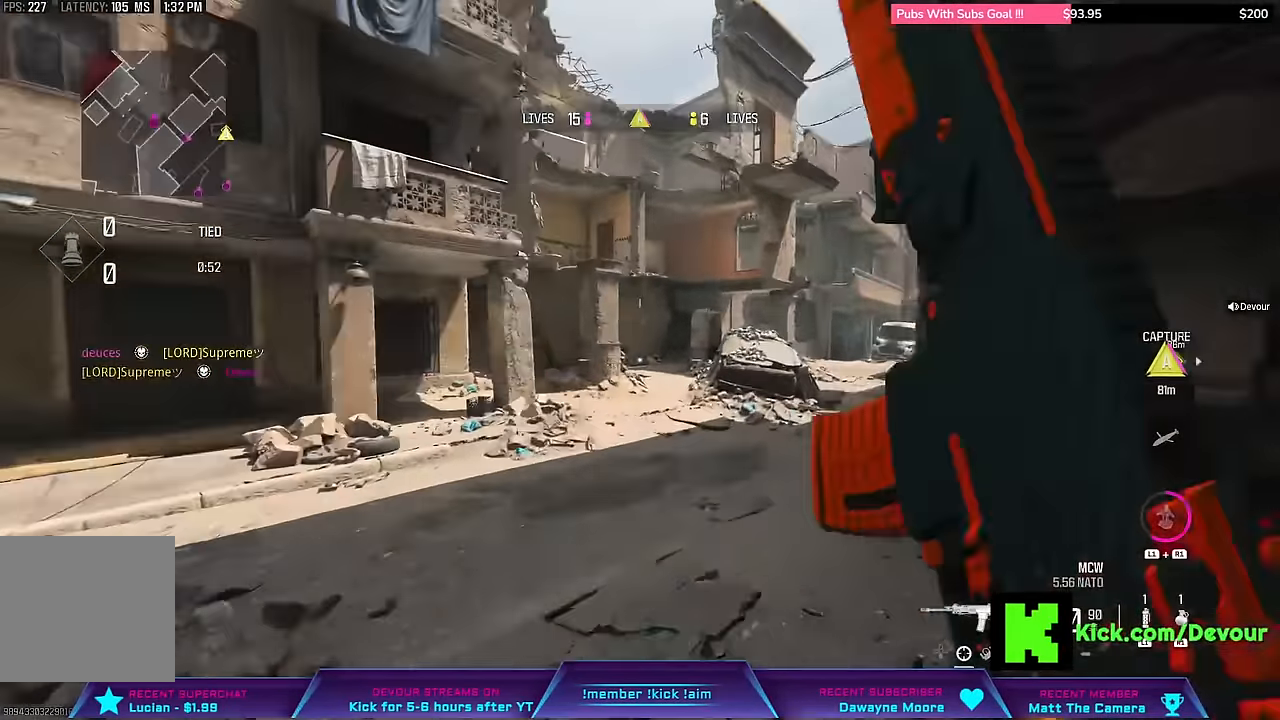
{"dt_ms": 500, "buttons": ["CROSS", "R1"], "right_stick": "right", "events": [[84, "right_stick", "center"], [217, "CIRCLE", "down"], [284, "L3", "up"], [284, "right_stick", "right"], [384, "CIRCLE", "up"], [384, "CROSS", "down"], [467, "R1", "down"]]}
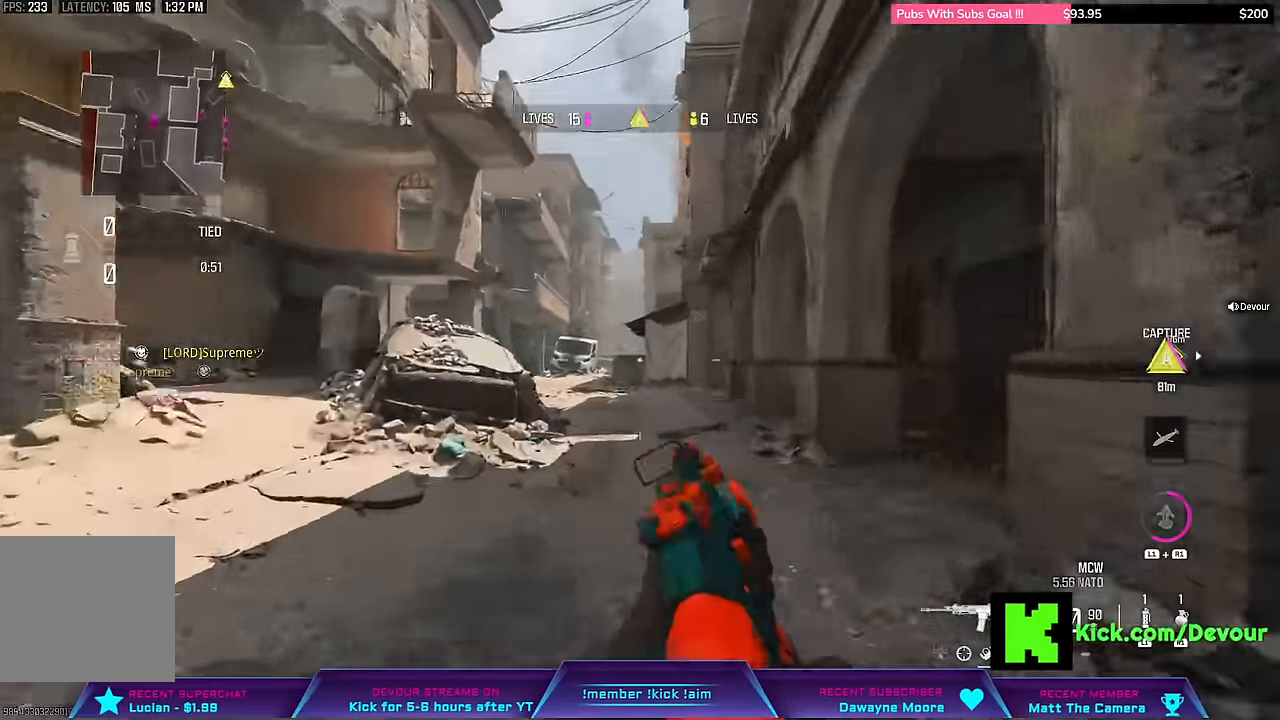
{"dt_ms": 500, "buttons": ["R1"], "right_stick": "center", "events": [[50, "CROSS", "up"], [67, "L2", "down"], [67, "R1", "up"], [117, "R1", "down"], [134, "L2", "up"], [400, "right_stick", "center"]]}
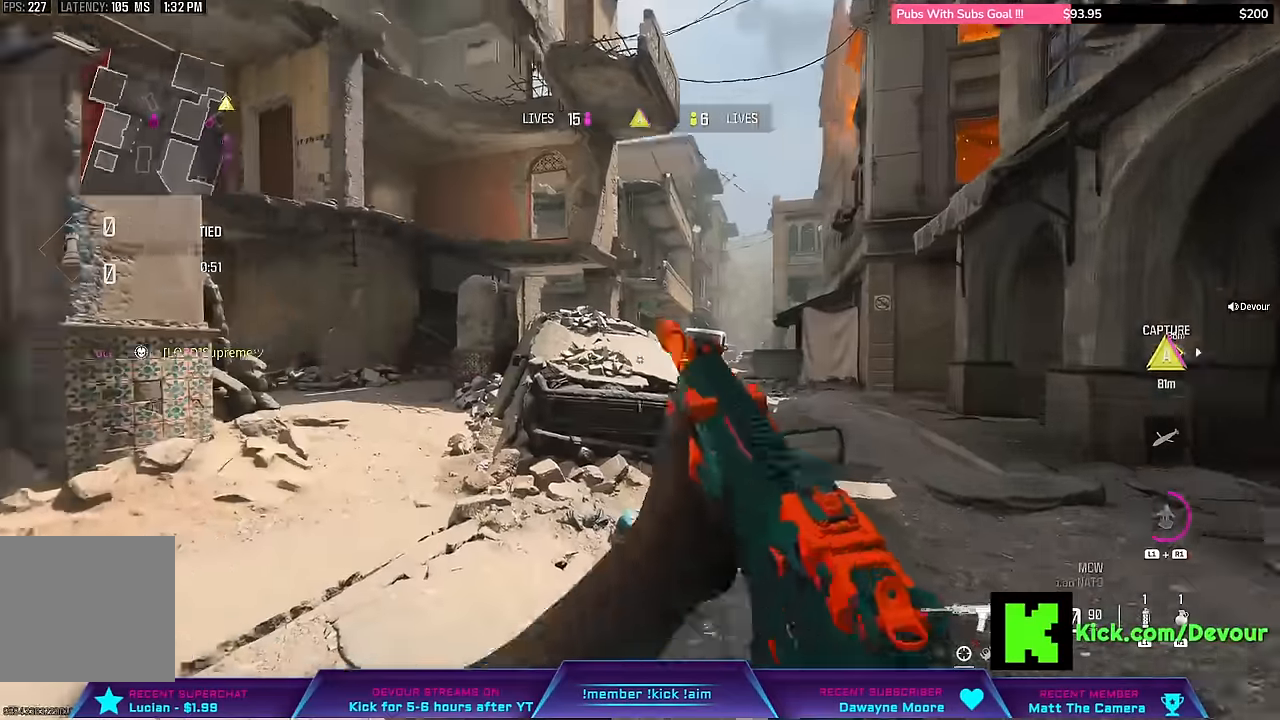
{"dt_ms": 500, "buttons": ["L3"], "right_stick": "center", "events": [[50, "L3", "down"], [100, "right_stick", "left"], [167, "L3", "up"], [284, "right_stick", "center"], [300, "L3", "down"], [350, "R1", "up"]]}
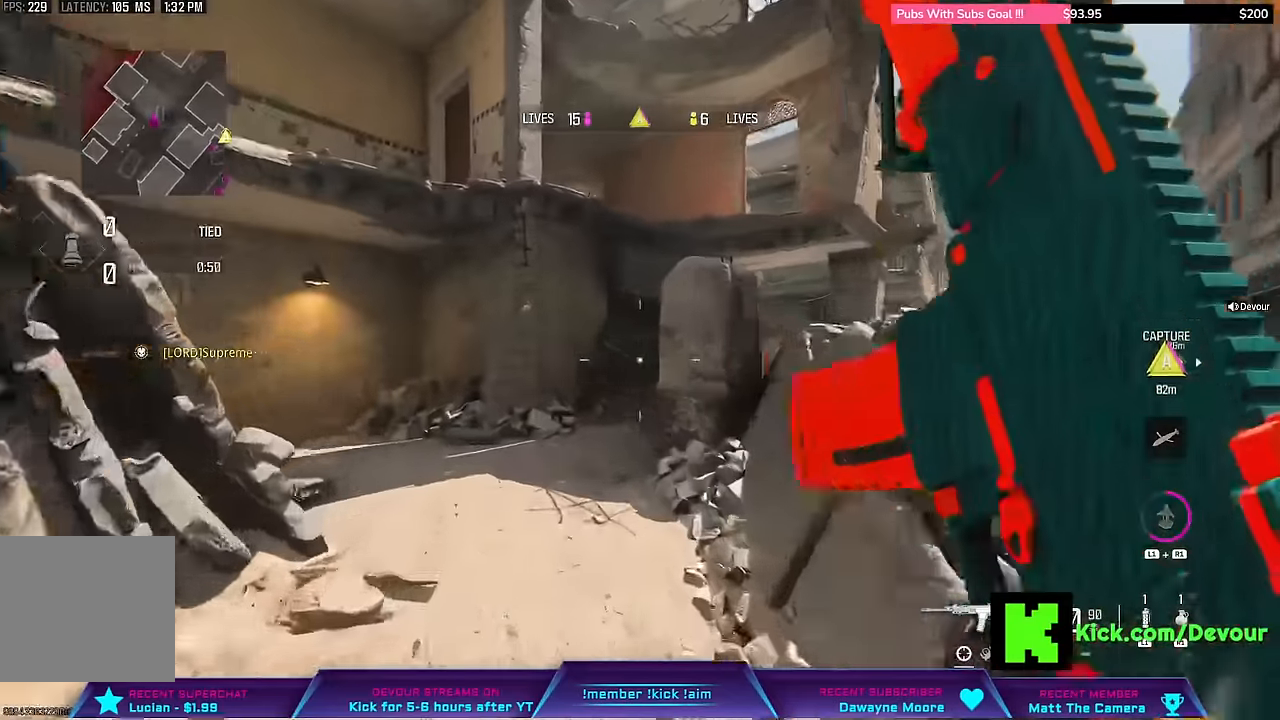
{"dt_ms": 500, "buttons": ["L2"], "right_stick": "center", "events": [[100, "CIRCLE", "down"], [117, "L3", "up"], [150, "CIRCLE", "up"], [250, "R1", "down"], [317, "R1", "up"], [384, "L2", "down"]]}
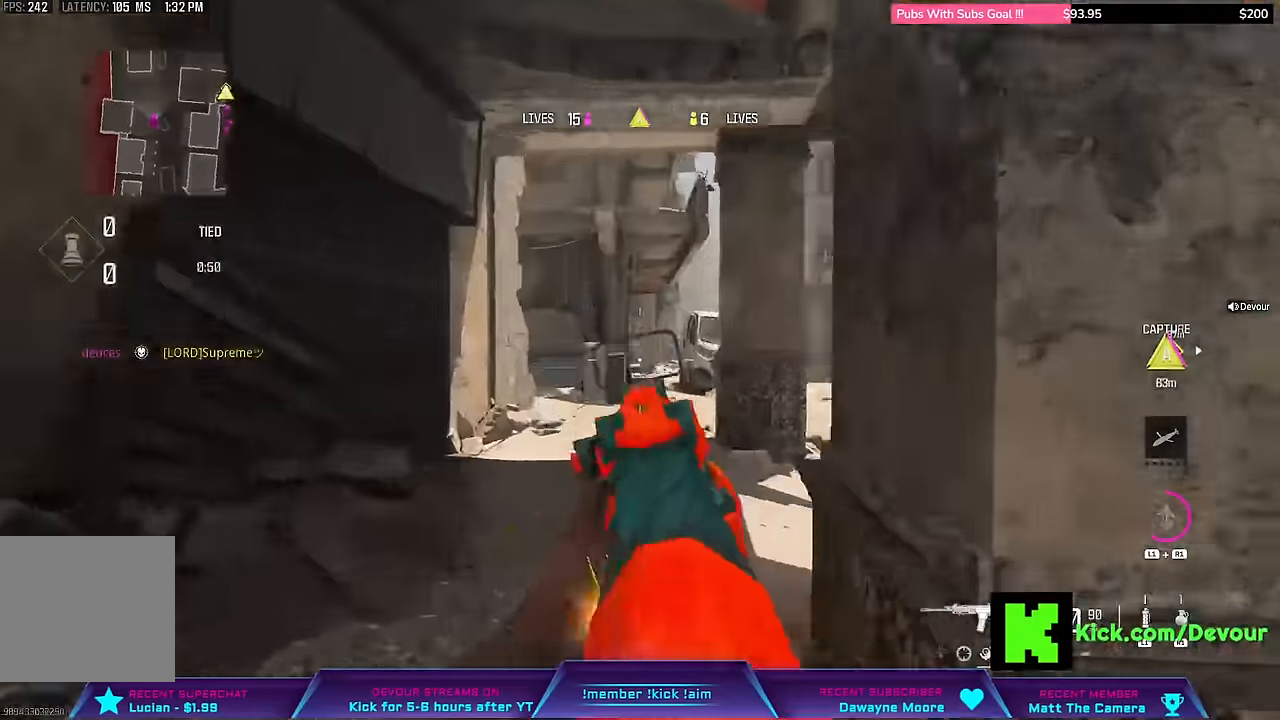
{"dt_ms": 500, "buttons": [], "right_stick": "center", "events": [[50, "right_stick", "right"], [217, "L2", "up"], [317, "L3", "down"], [467, "right_stick", "center"], [484, "L3", "up"]]}
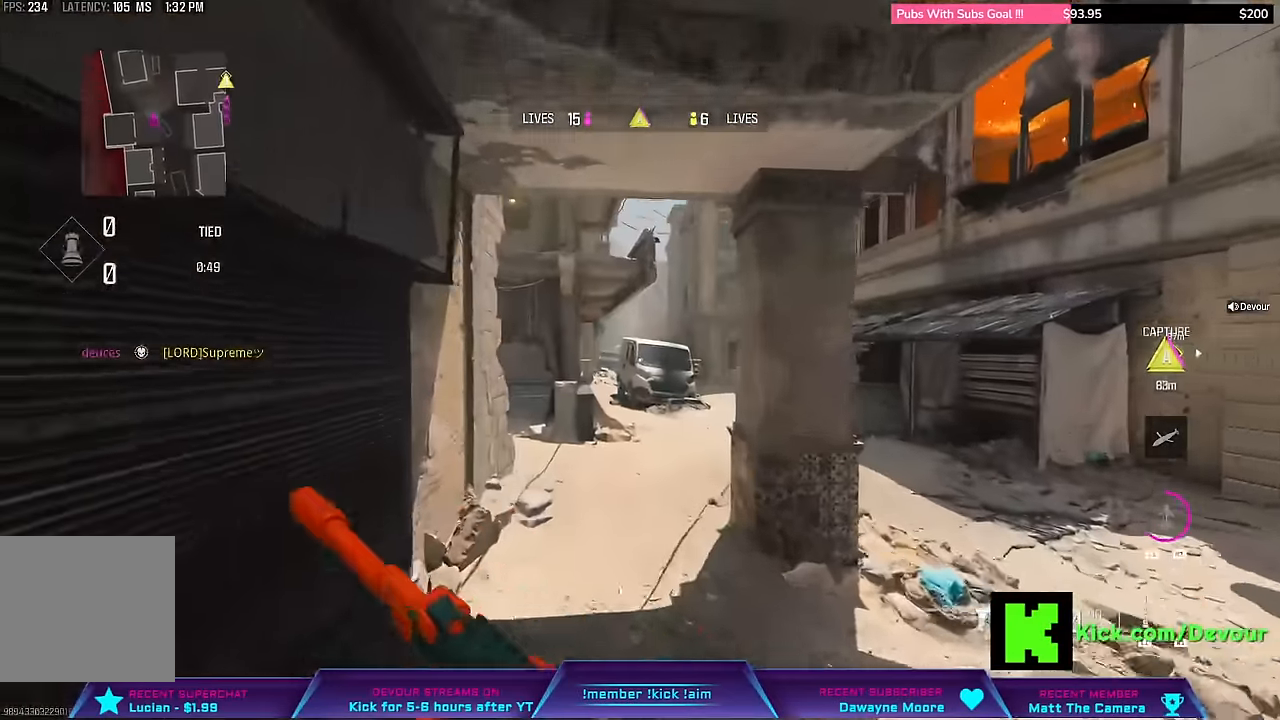
{"dt_ms": 500, "buttons": ["CIRCLE"], "right_stick": "center", "events": [[484, "CIRCLE", "down"]]}
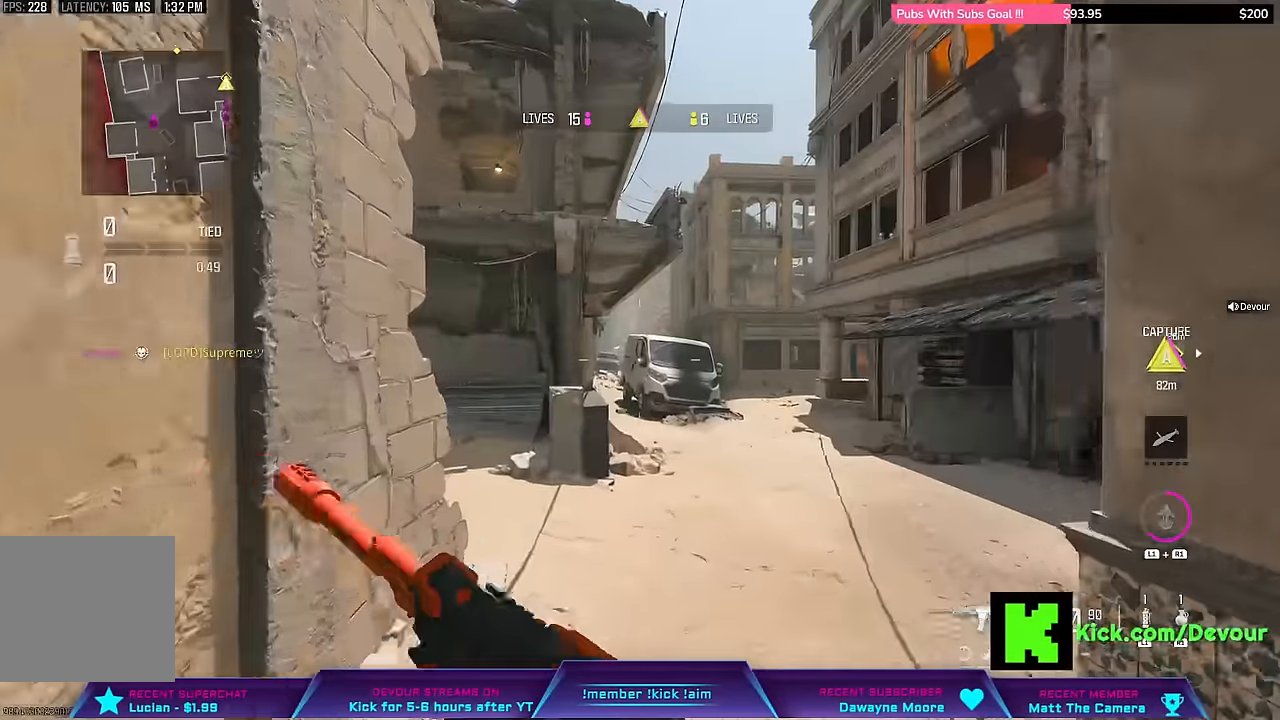
{"dt_ms": 500, "buttons": ["L2"], "right_stick": "center", "events": [[134, "CIRCLE", "up"], [184, "CROSS", "down"], [300, "CROSS", "up"], [300, "L2", "down"]]}
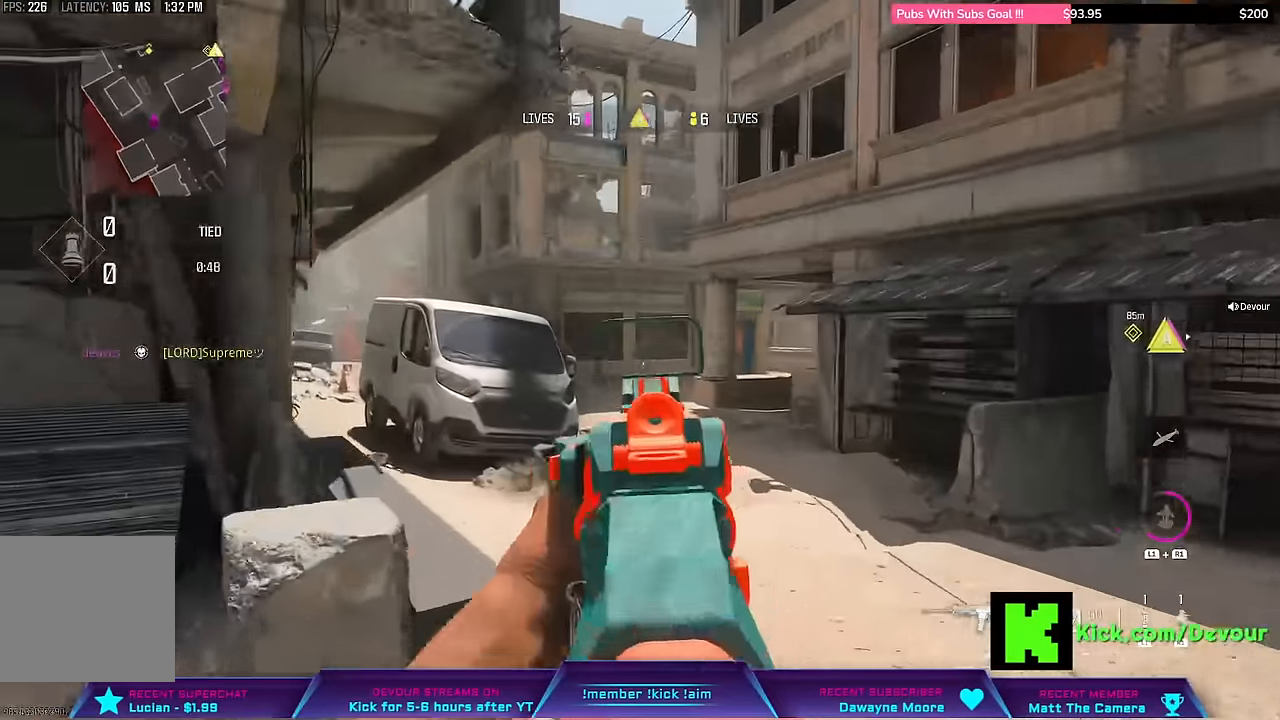
{"dt_ms": 500, "buttons": ["L2"], "right_stick": "center", "events": []}
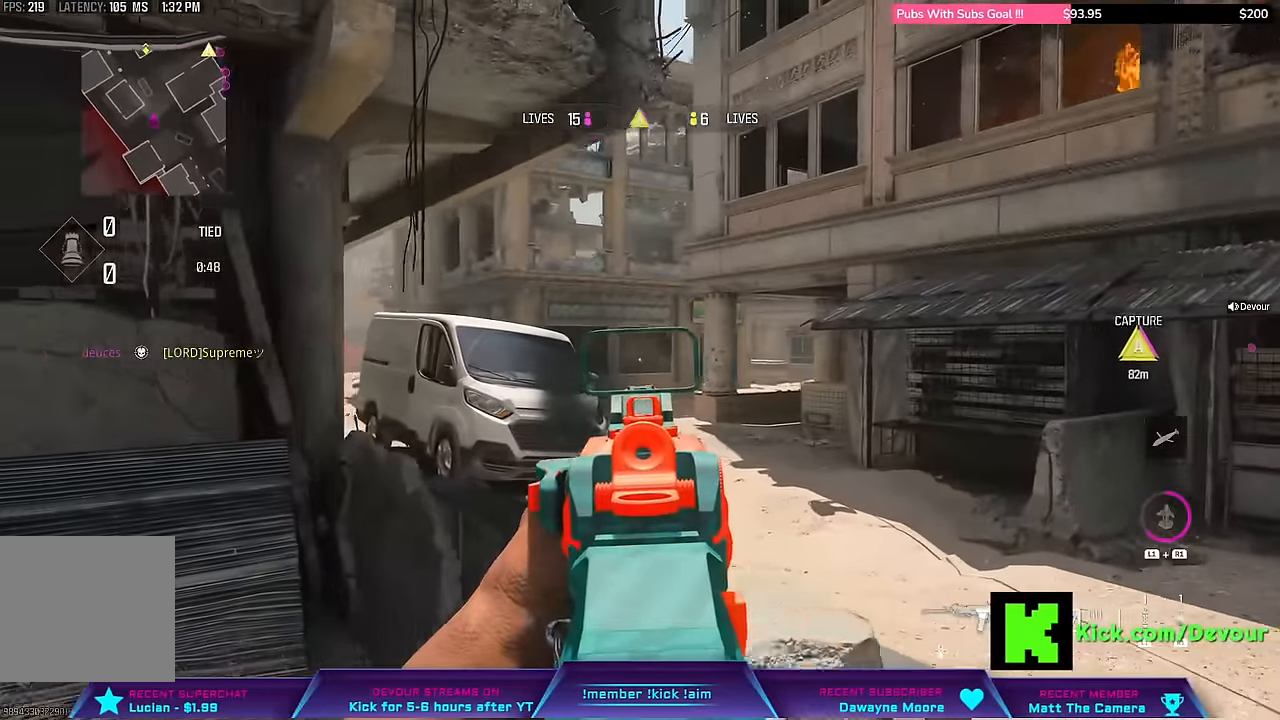
{"dt_ms": 500, "buttons": [], "right_stick": "up-right", "events": [[267, "L2", "up"], [284, "right_stick", "up-right"]]}
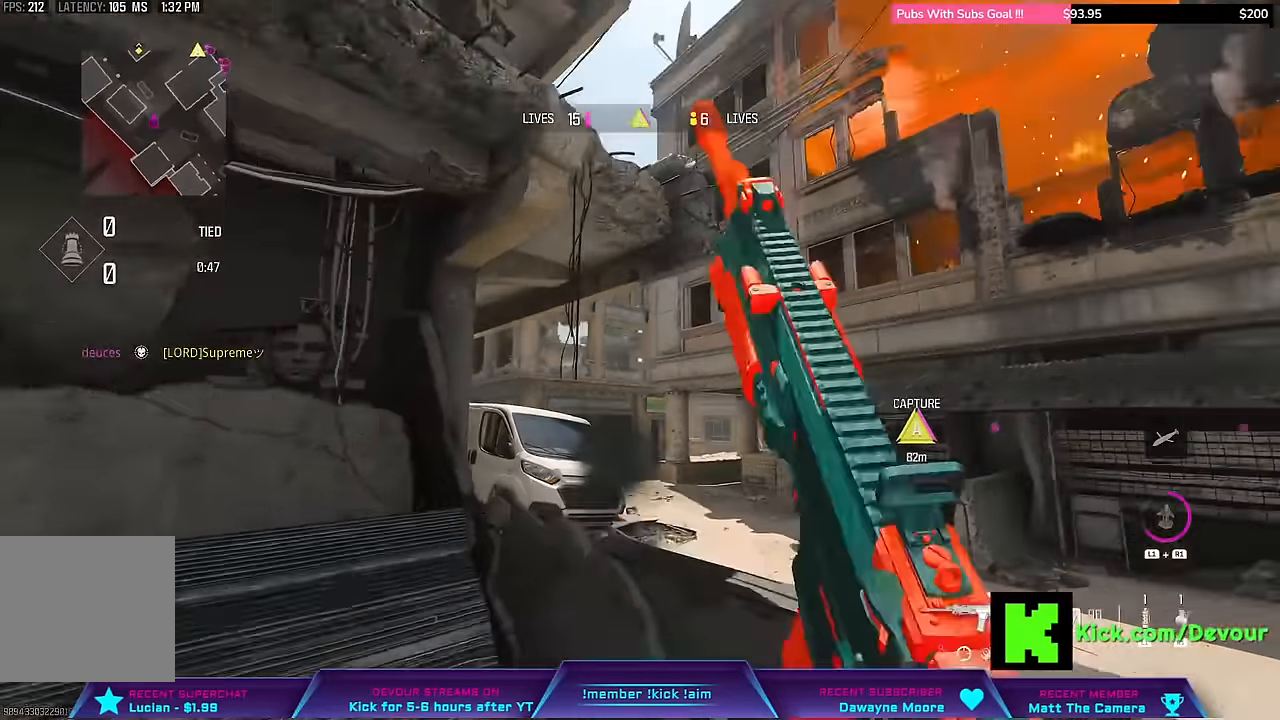
{"dt_ms": 500, "buttons": [], "right_stick": "center"}
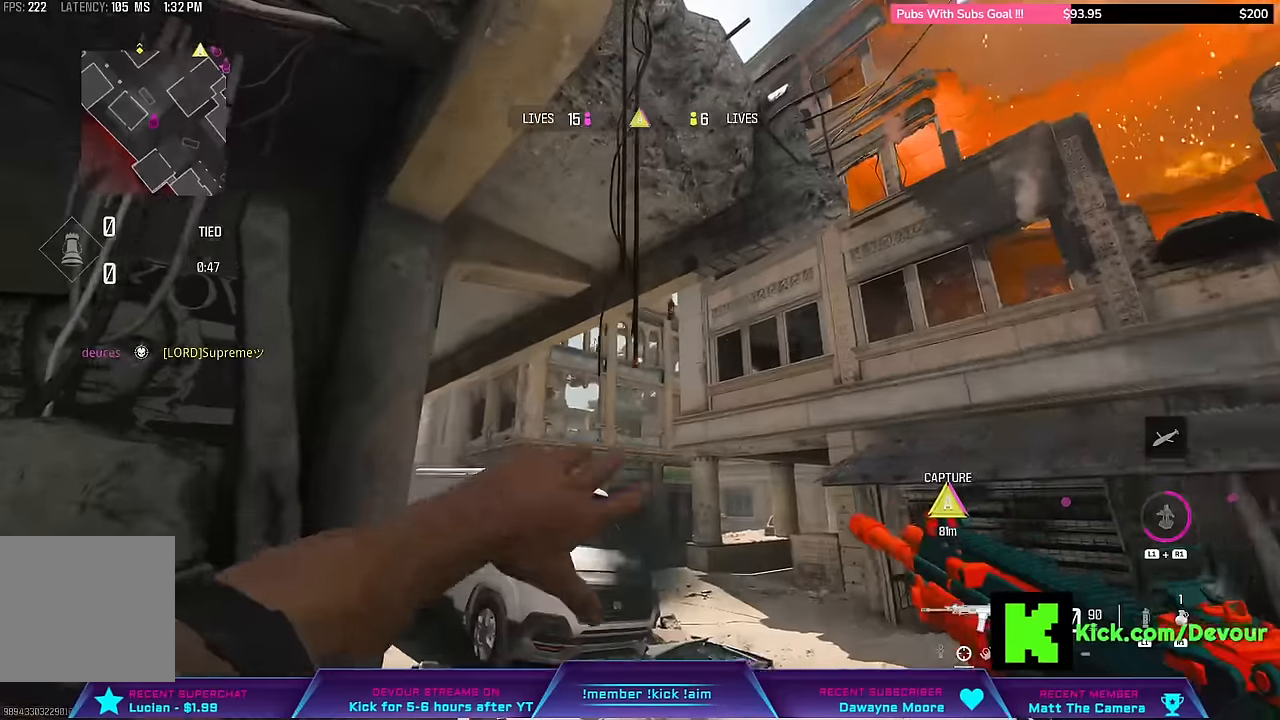
{"dt_ms": 500, "buttons": [], "right_stick": "center", "events": []}
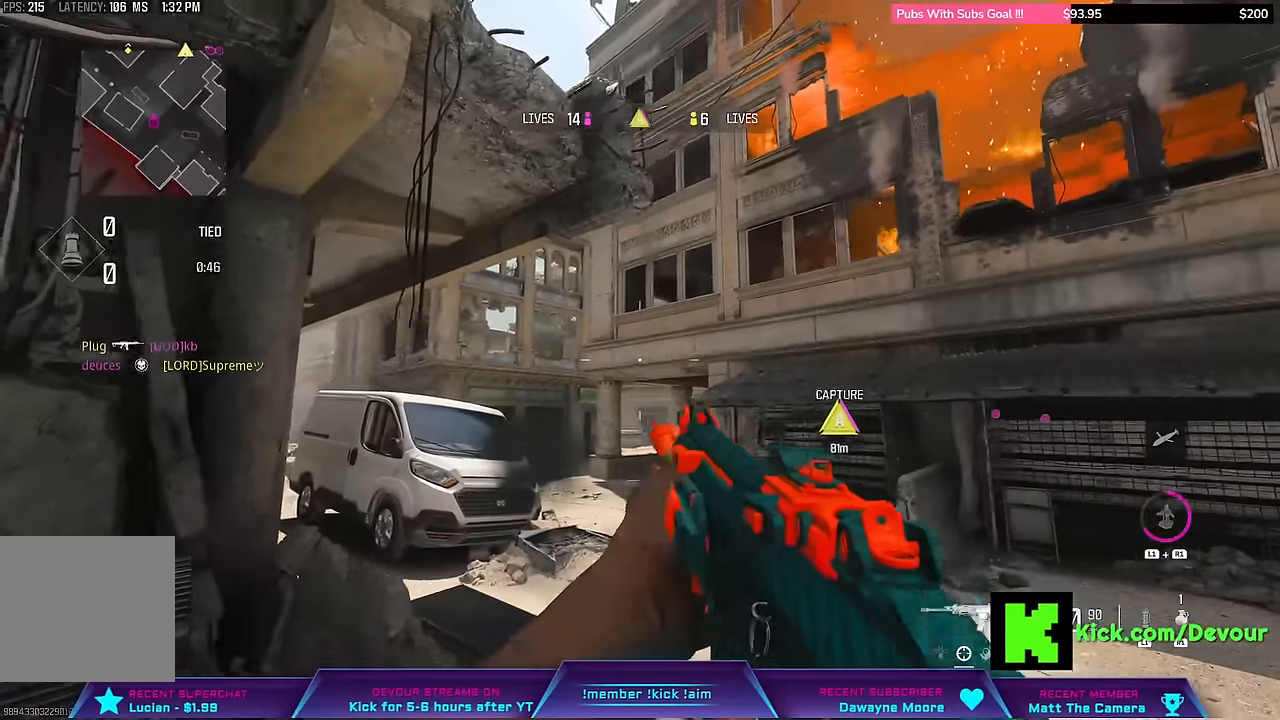
{"dt_ms": 500, "buttons": ["L3"], "right_stick": "center", "events": [[183, "L3", "down"], [283, "L3", "up"], [400, "L3", "down"]]}
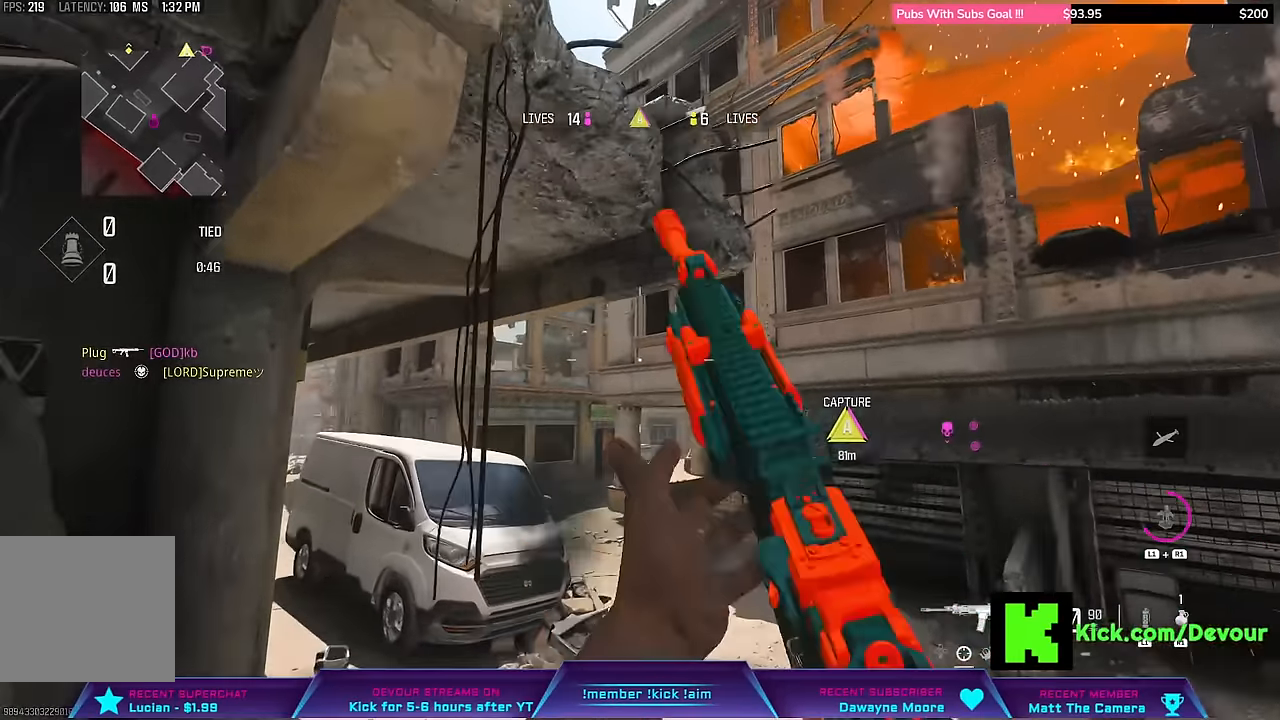
{"dt_ms": 500, "buttons": [], "right_stick": "center"}
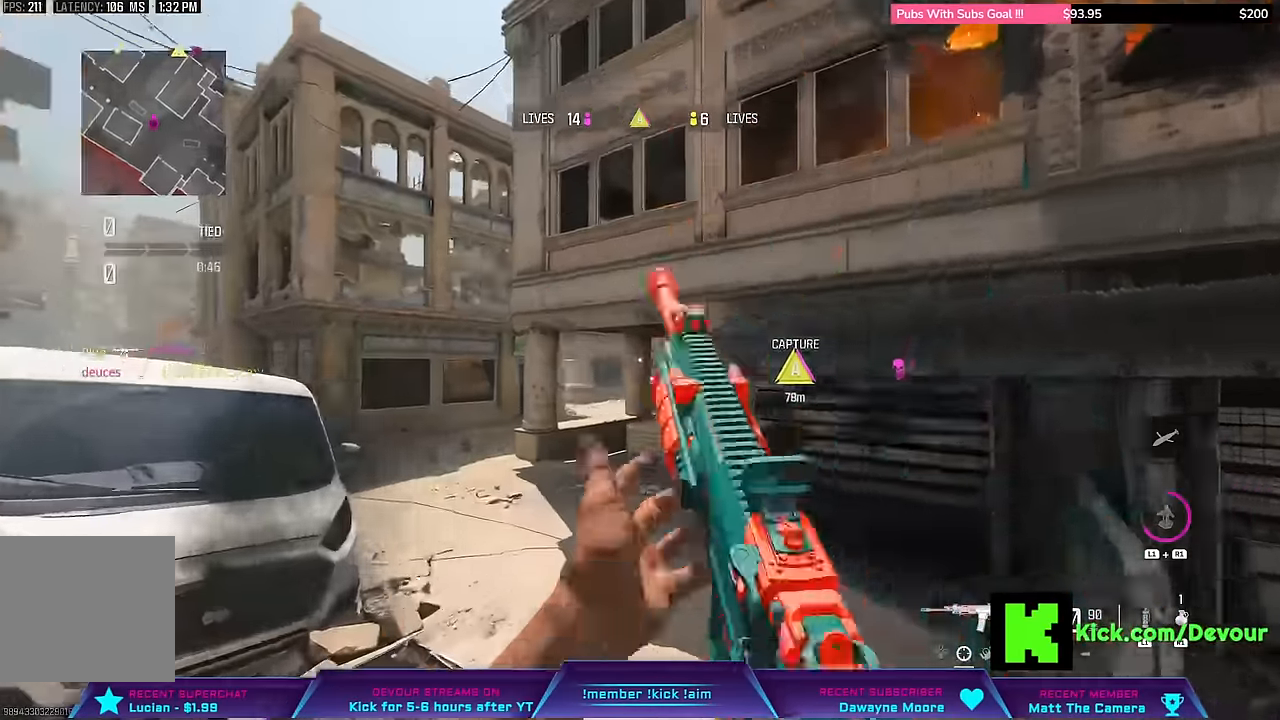
{"dt_ms": 500, "buttons": ["L3"], "right_stick": "center", "events": [[50, "L3", "down"], [167, "L3", "up"], [267, "L3", "down"], [350, "L3", "up"], [467, "L3", "down"]]}
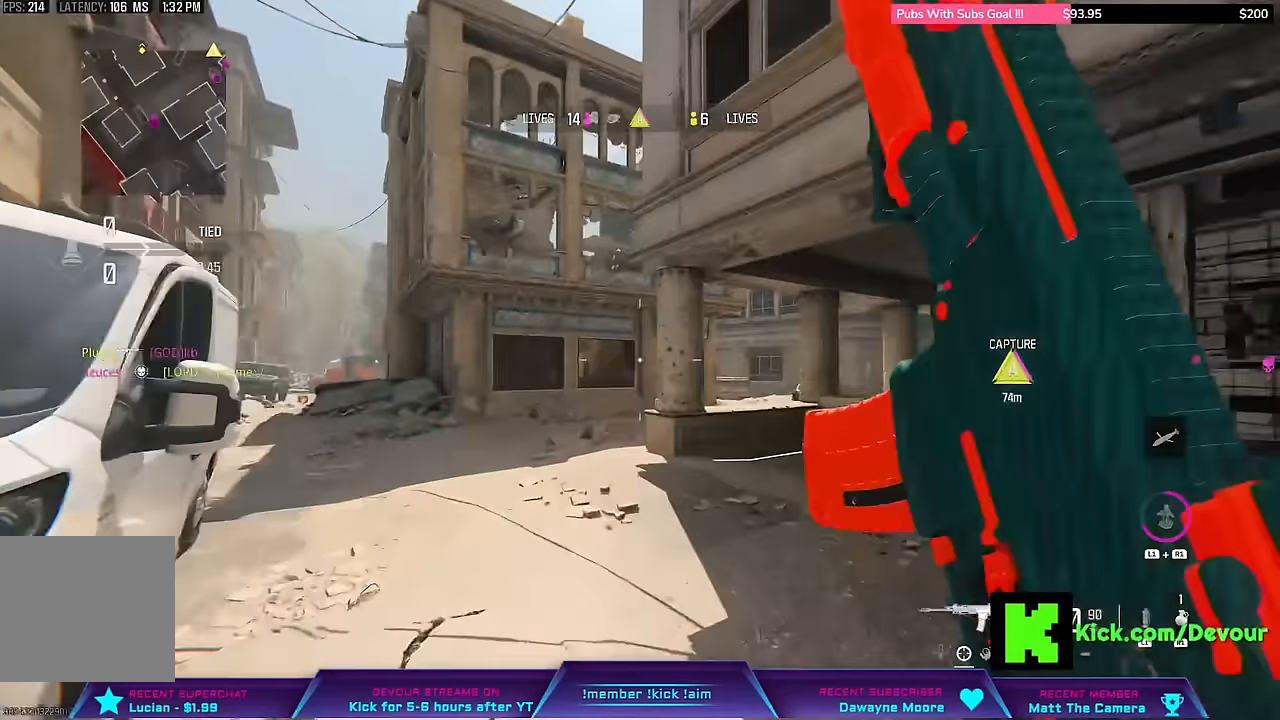
{"dt_ms": 500, "buttons": ["L2"], "right_stick": "center", "events": [[83, "CIRCLE", "down"], [117, "L3", "up"], [200, "CIRCLE", "up"], [200, "R1", "down"], [267, "R1", "up"], [317, "R1", "down"], [400, "R1", "up"], [467, "L2", "down"]]}
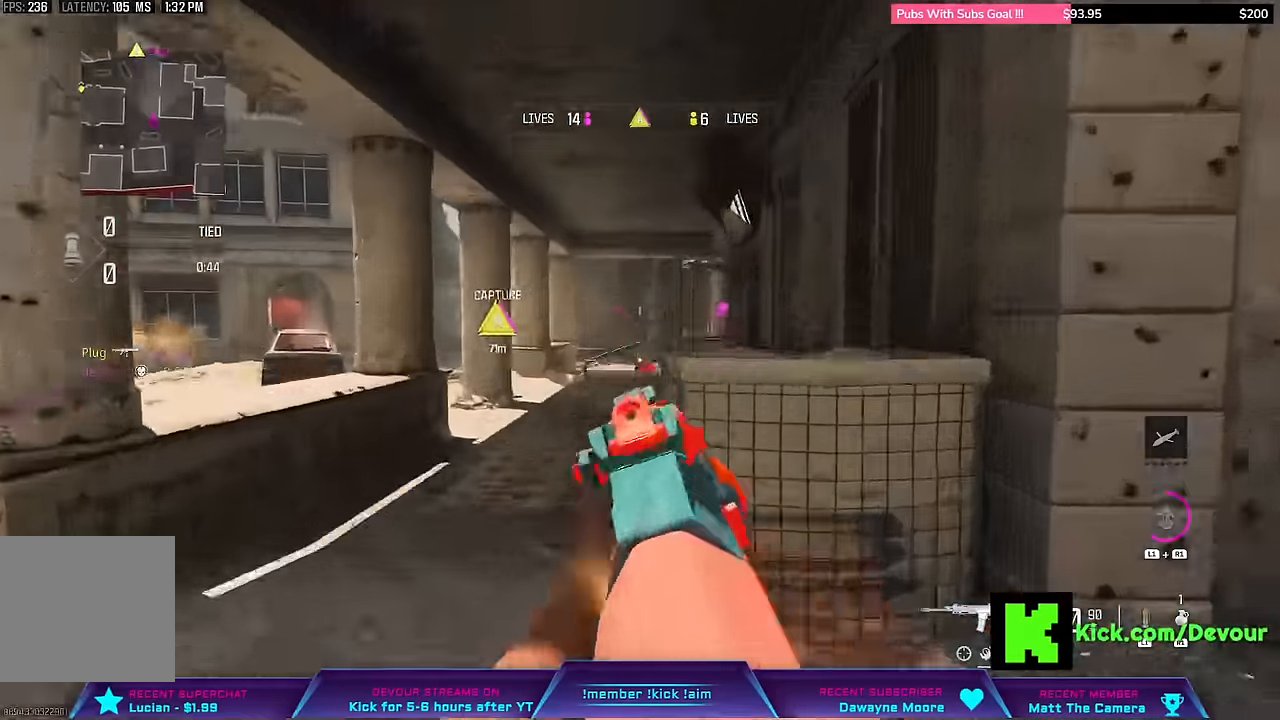
{"dt_ms": 500, "buttons": ["L2"], "right_stick": "center"}
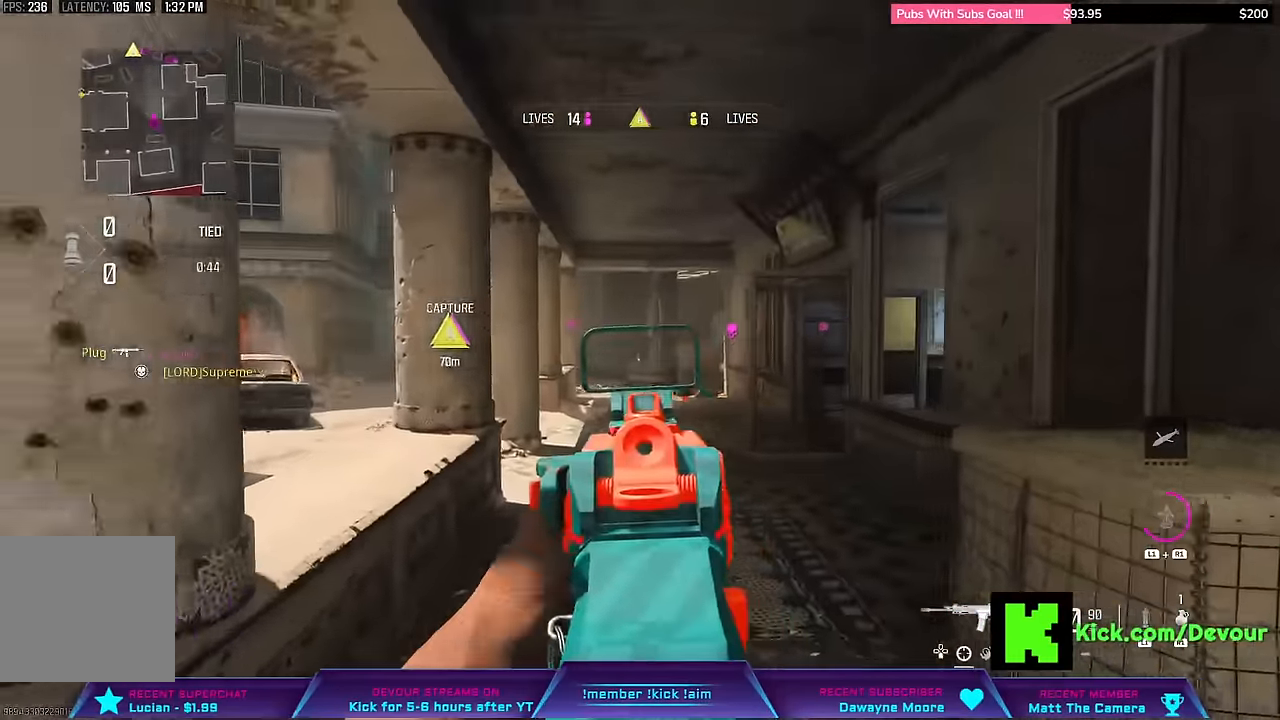
{"dt_ms": 500, "buttons": ["L3"], "right_stick": "center", "events": [[167, "L2", "up"], [367, "L3", "down"]]}
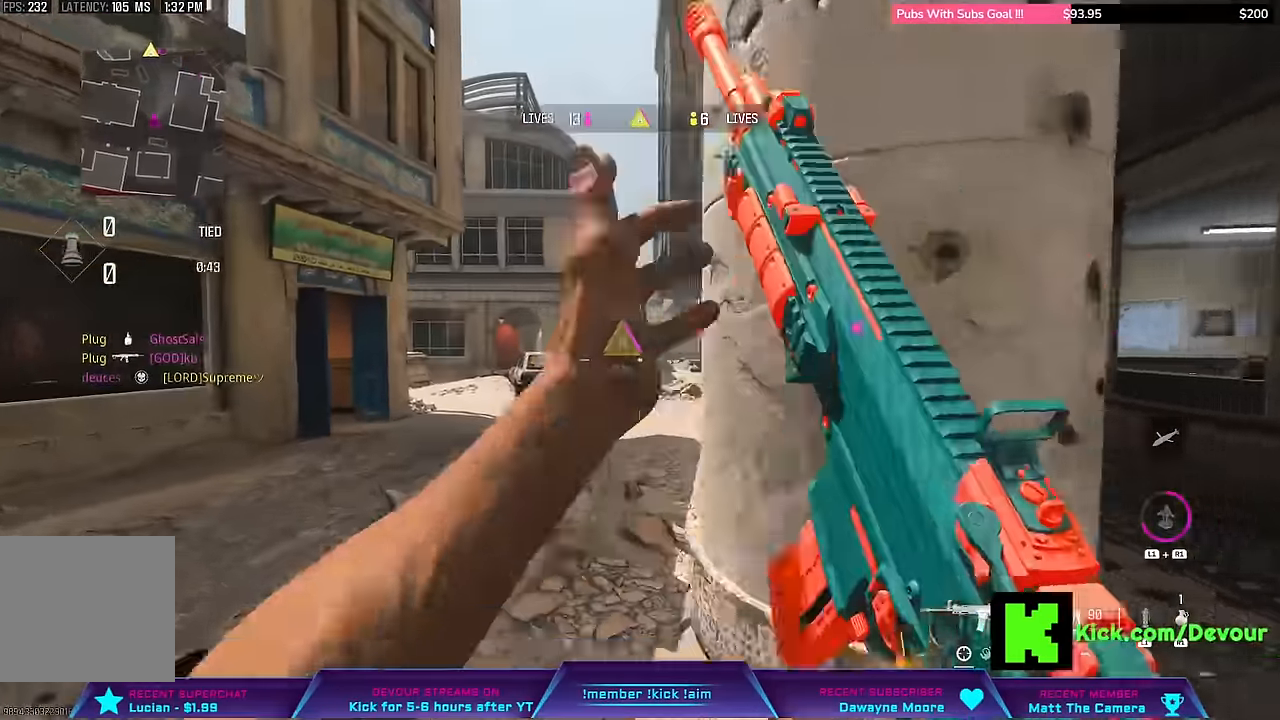
{"dt_ms": 500, "buttons": [], "right_stick": "center", "events": [[317, "L3", "up"]]}
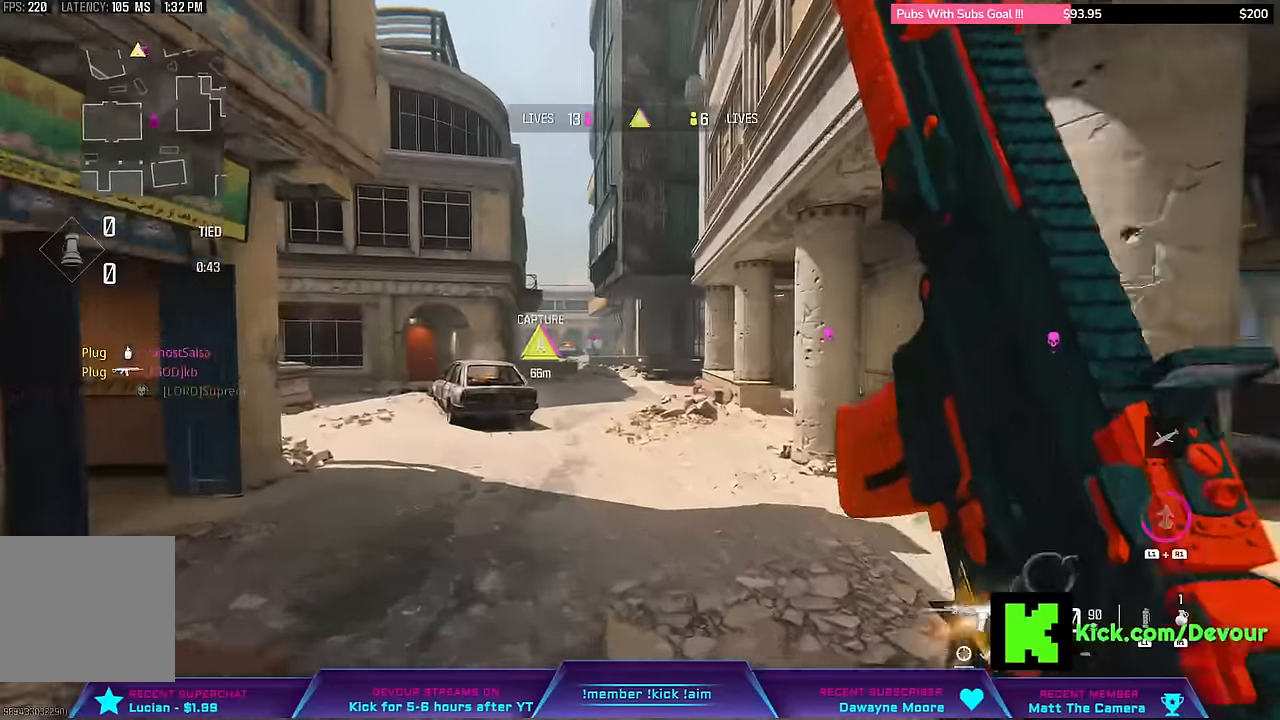
{"dt_ms": 500, "buttons": ["CIRCLE", "L2", "R2"], "right_stick": "center", "events": [[83, "L3", "down"], [283, "CIRCLE", "down"], [283, "L3", "up"], [383, "CIRCLE", "up"], [400, "R2", "down"], [450, "CIRCLE", "down"], [483, "L2", "down"]]}
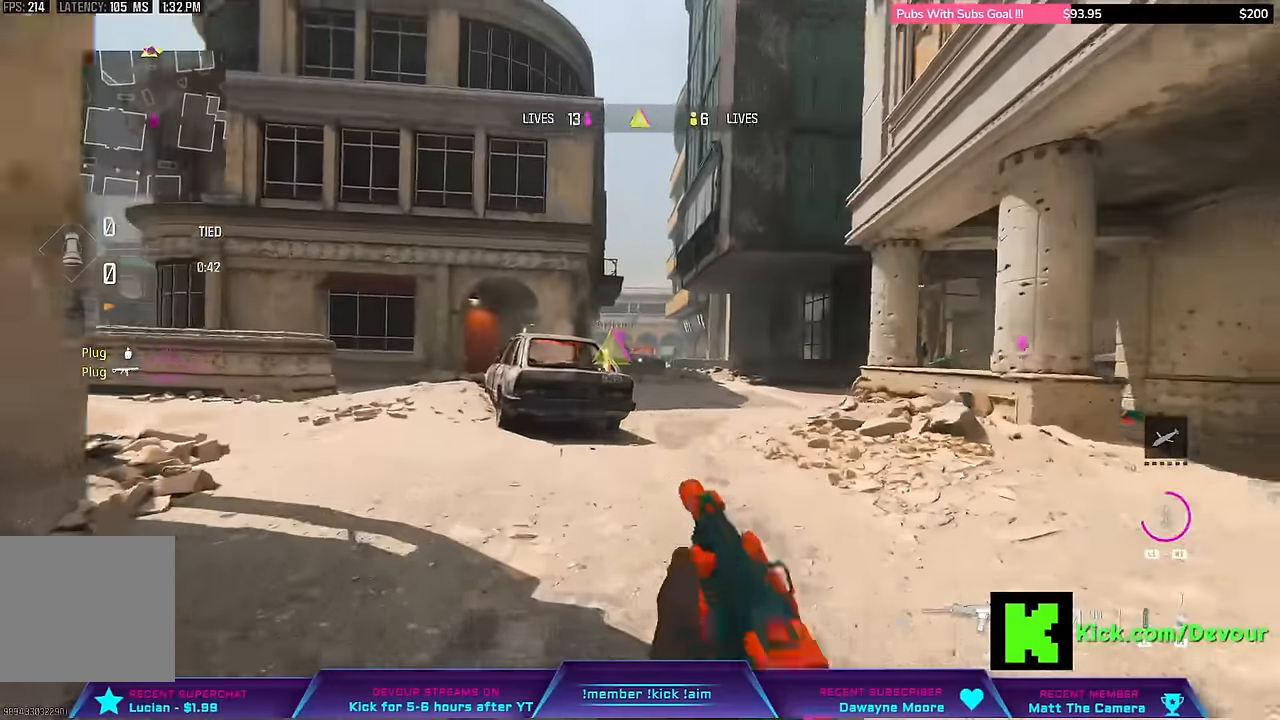
{"dt_ms": 500, "buttons": ["R1"], "right_stick": "center"}